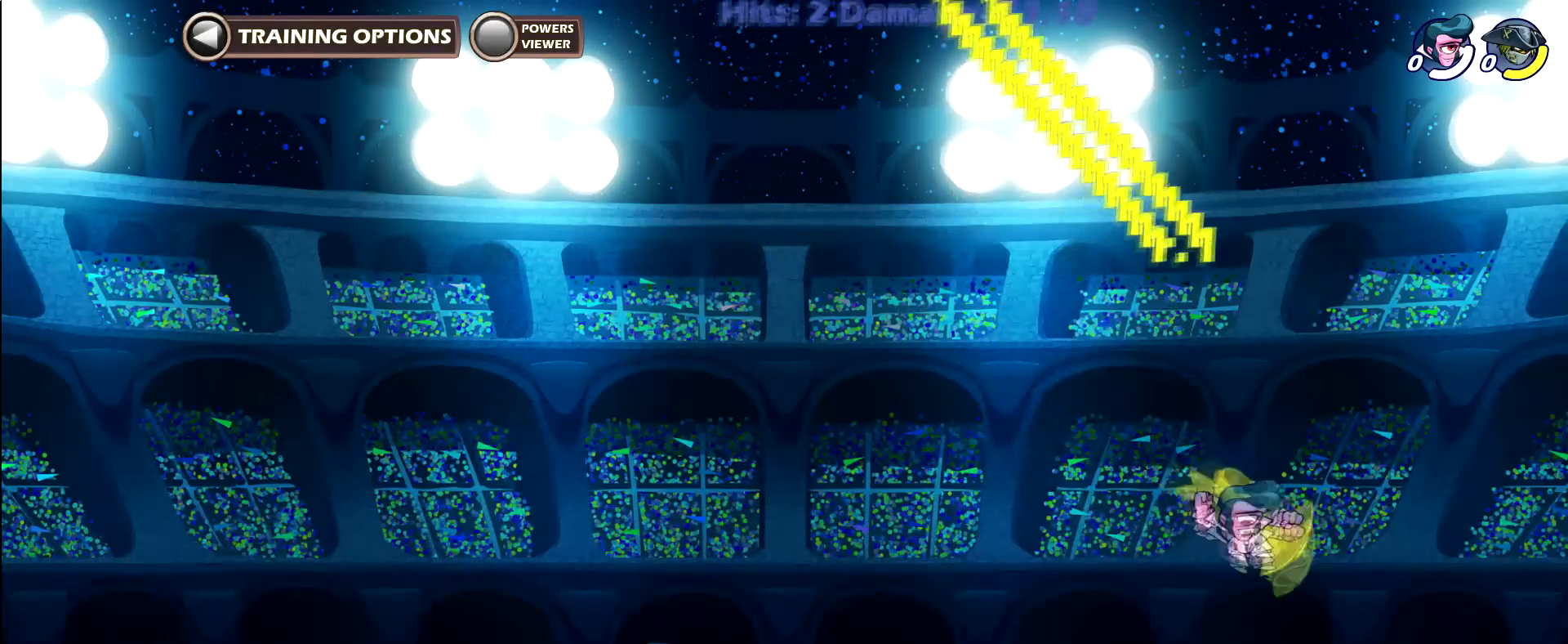
Gameplay with a controller (Xbox layout); each line is a JSON object with the inputs held at the frame after it. "events" lists button and stick changes between this image and that frame as [ms after this image, input, new state], when the widget could be followed in between.
{"buttons": [], "left_stick": "center", "right_stick": "center"}
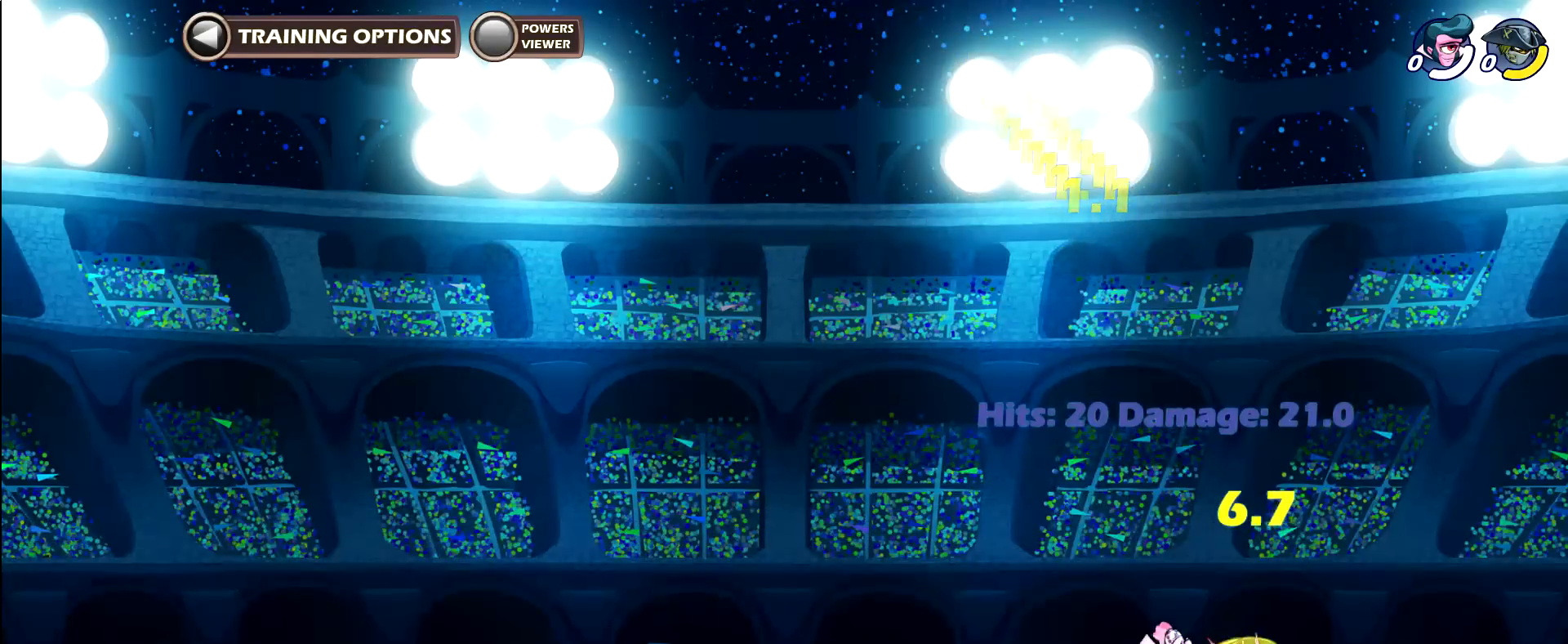
{"buttons": [], "left_stick": "center", "right_stick": "center", "events": []}
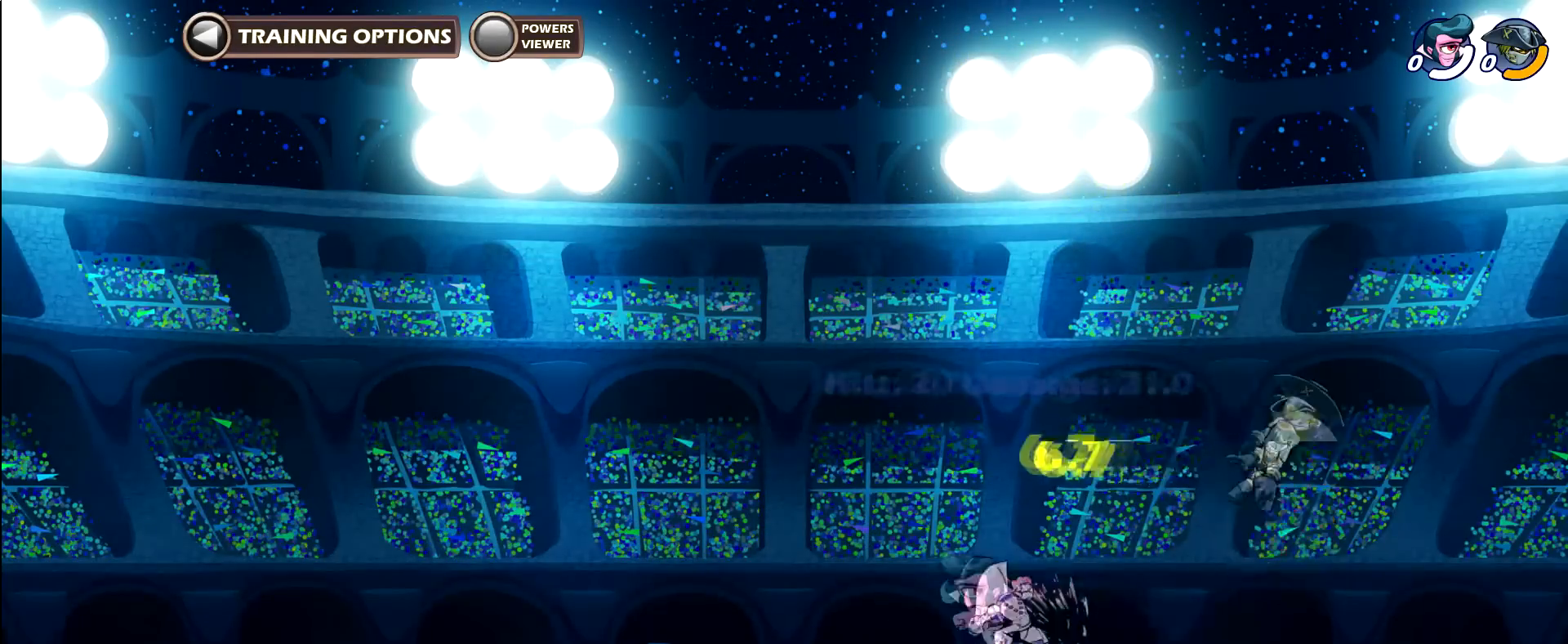
{"buttons": [], "left_stick": "left", "right_stick": "center", "events": [[133, "left_stick", "left"], [267, "A", "down"], [400, "A", "up"]]}
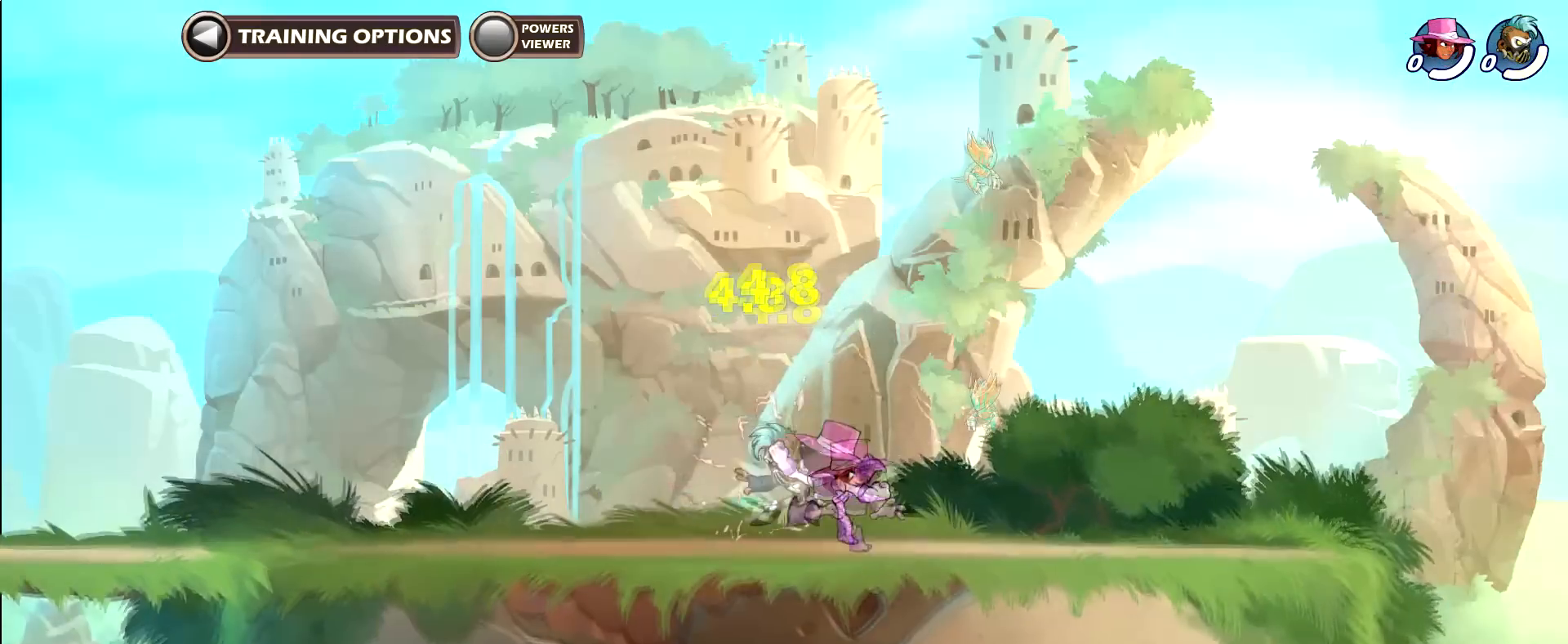
{"buttons": [], "left_stick": "down", "right_stick": "center", "events": [[167, "left_stick", "down-left"], [267, "left_stick", "center"], [401, "left_stick", "down"]]}
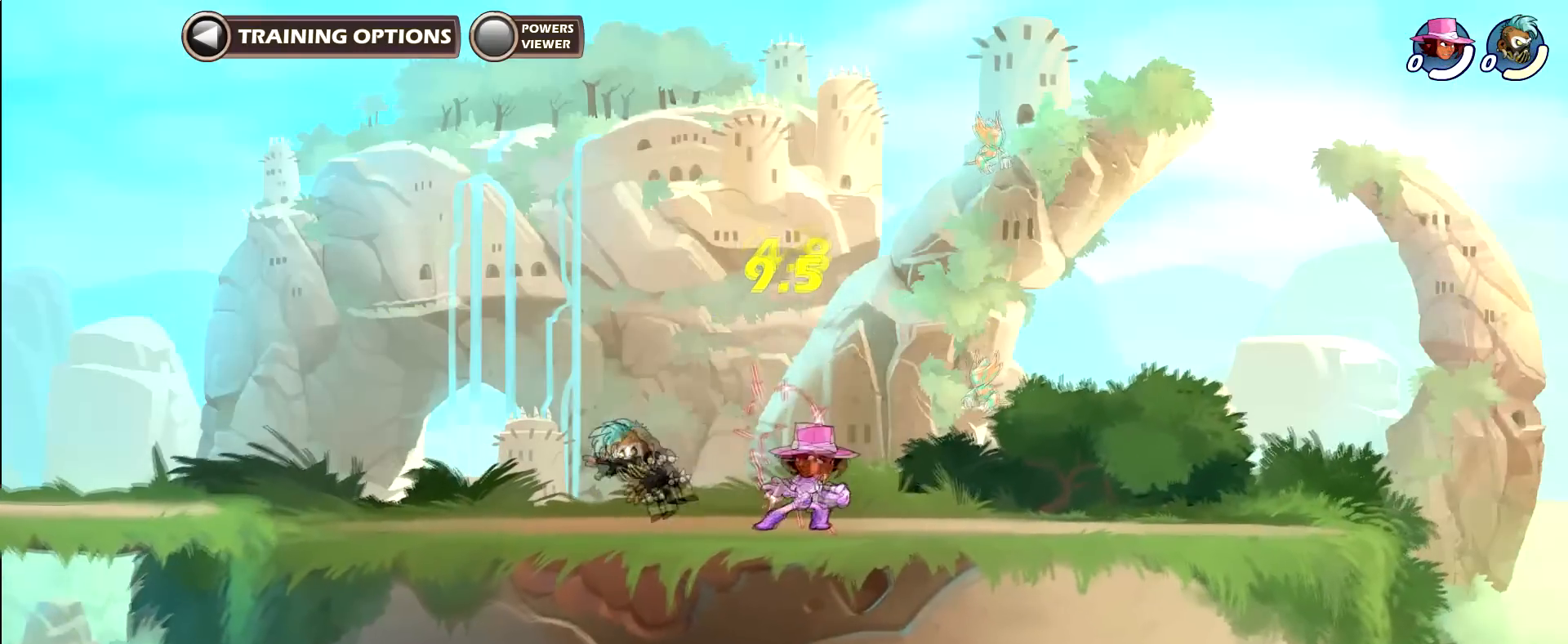
{"buttons": ["A"], "left_stick": "center", "right_stick": "center", "events": [[200, "X", "down"], [267, "left_stick", "left"], [334, "X", "up"], [400, "A", "down"], [467, "left_stick", "center"]]}
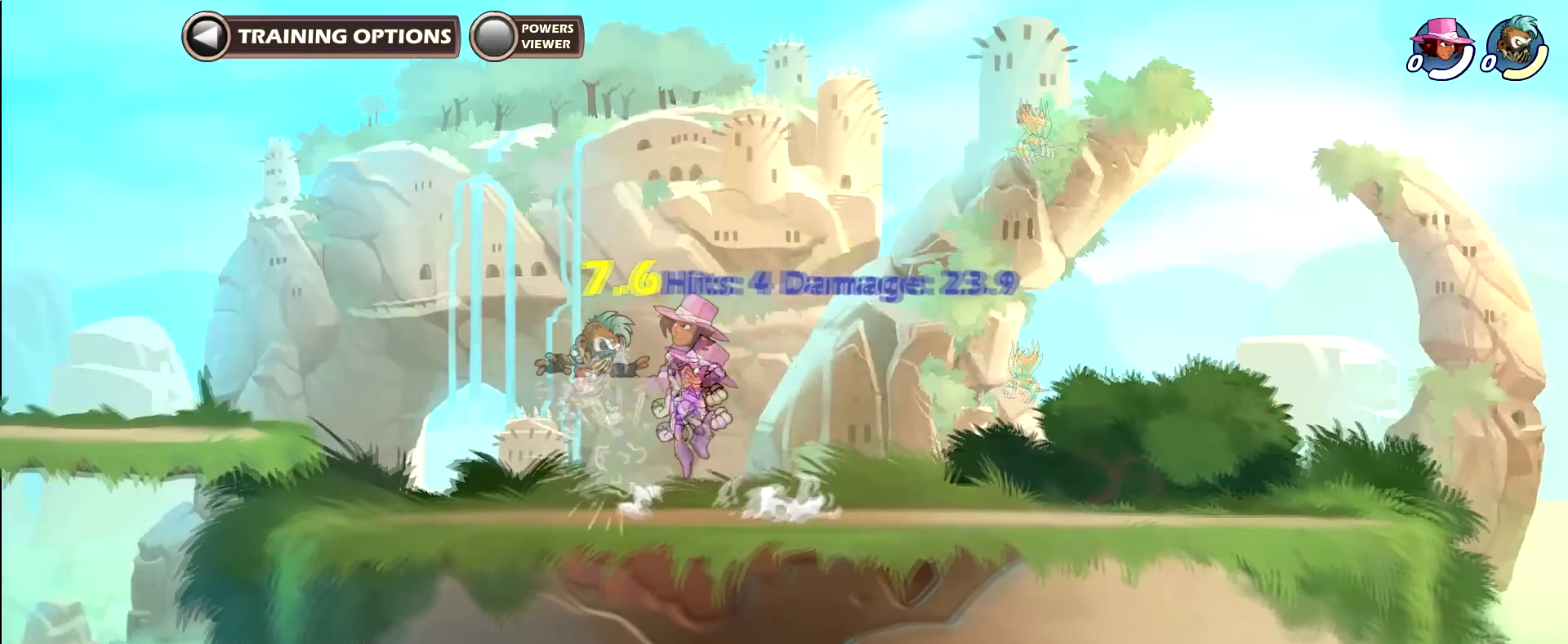
{"buttons": [], "left_stick": "center", "right_stick": "center", "events": [[33, "A", "up"], [100, "X", "down"], [233, "X", "up"]]}
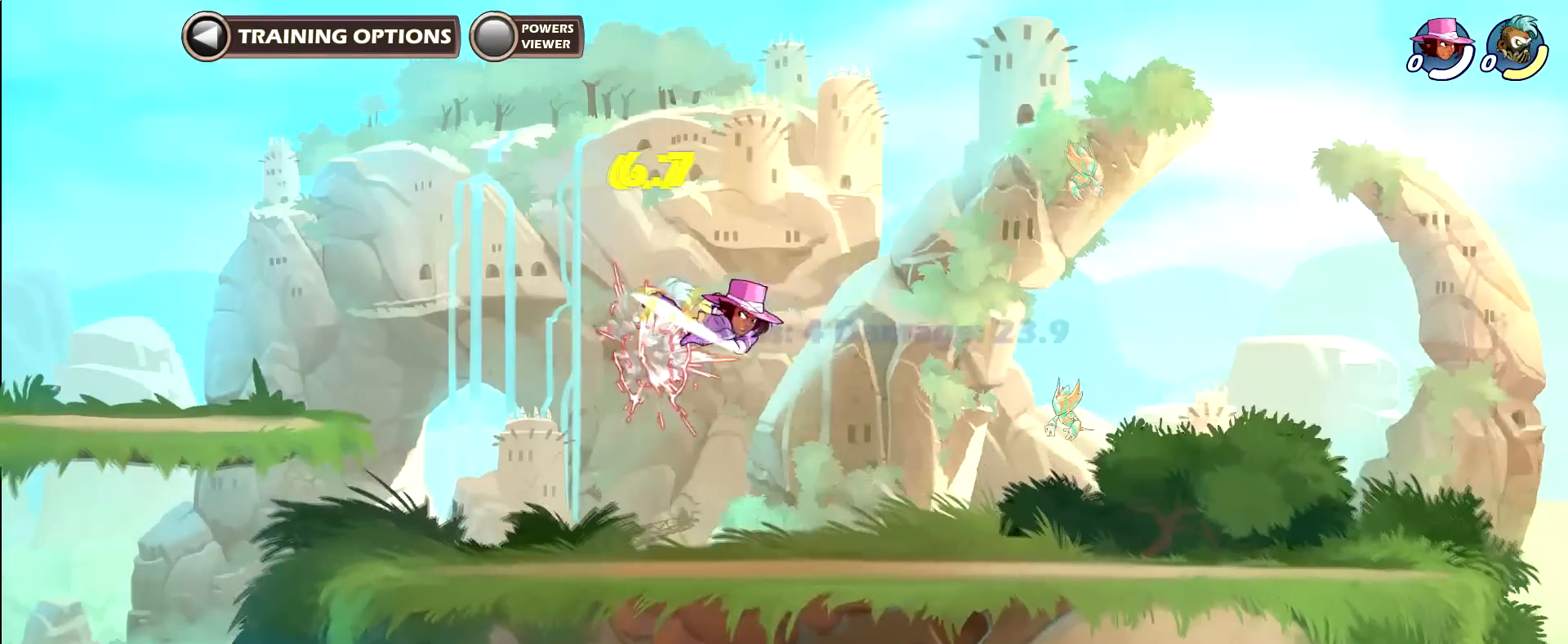
{"buttons": [], "left_stick": "center", "right_stick": "center", "events": []}
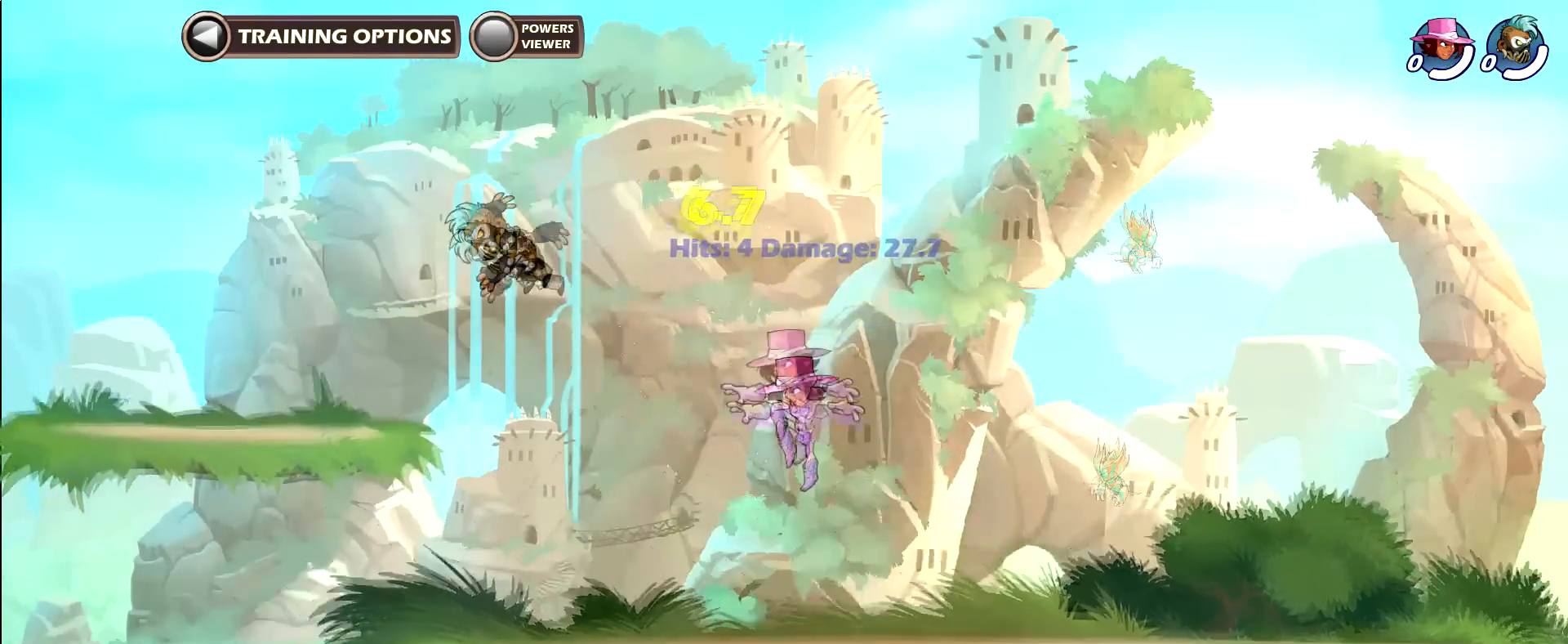
{"buttons": [], "left_stick": "center", "right_stick": "center"}
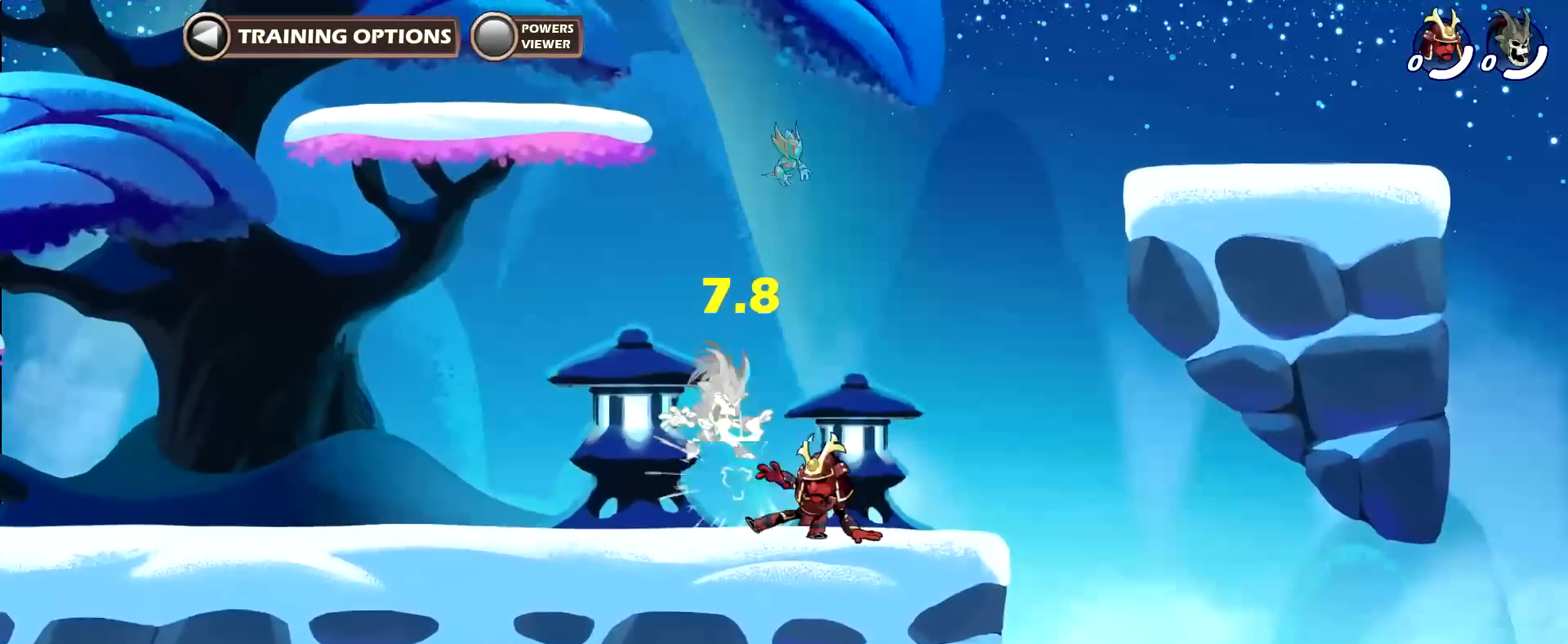
{"buttons": [], "left_stick": "center", "right_stick": "center", "events": [[33, "left_stick", "left"], [100, "A", "down"], [167, "A", "up"], [167, "left_stick", "center"], [200, "B", "down"], [334, "B", "up"]]}
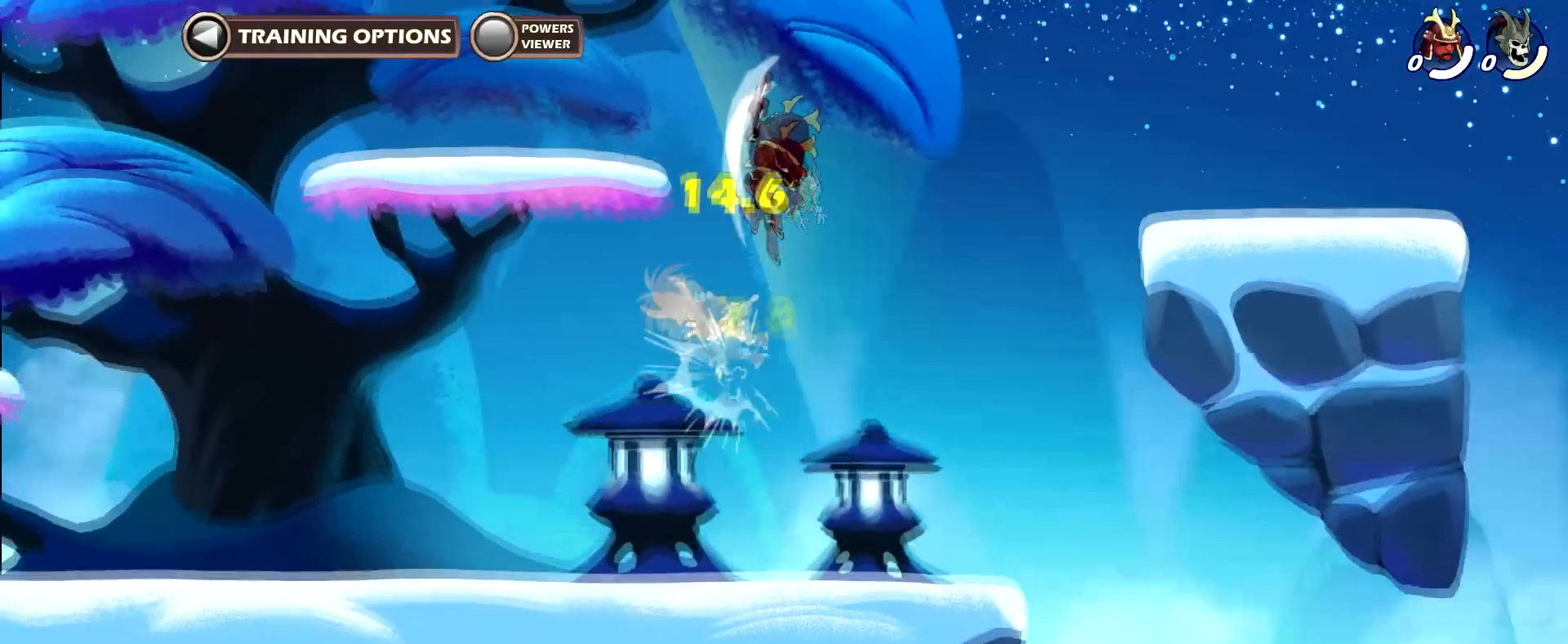
{"buttons": [], "left_stick": "down-right", "right_stick": "center", "events": [[200, "left_stick", "down"], [467, "left_stick", "down-right"]]}
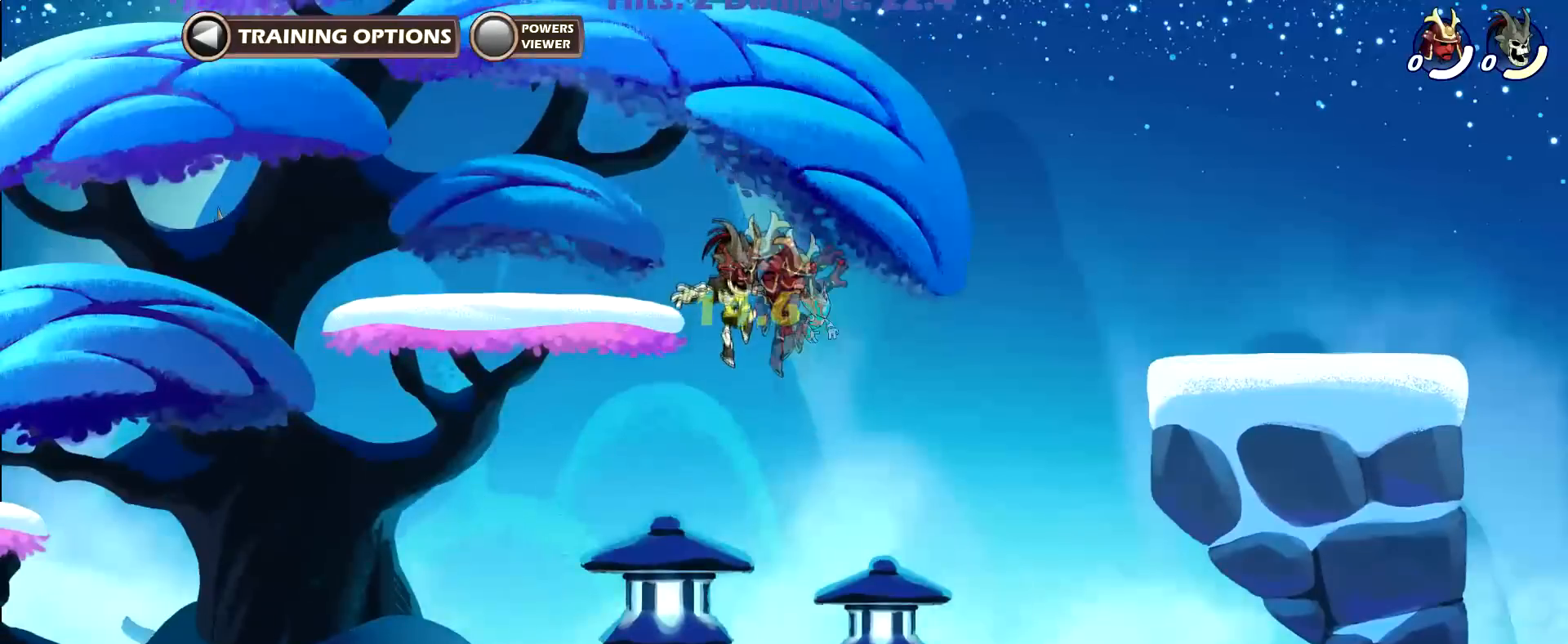
{"buttons": ["B"], "left_stick": "center", "right_stick": "center", "events": [[67, "X", "down"], [100, "left_stick", "down"], [167, "X", "up"], [200, "left_stick", "center"], [334, "A", "down"], [367, "left_stick", "up-right"], [434, "A", "up"], [467, "left_stick", "center"], [500, "B", "down"]]}
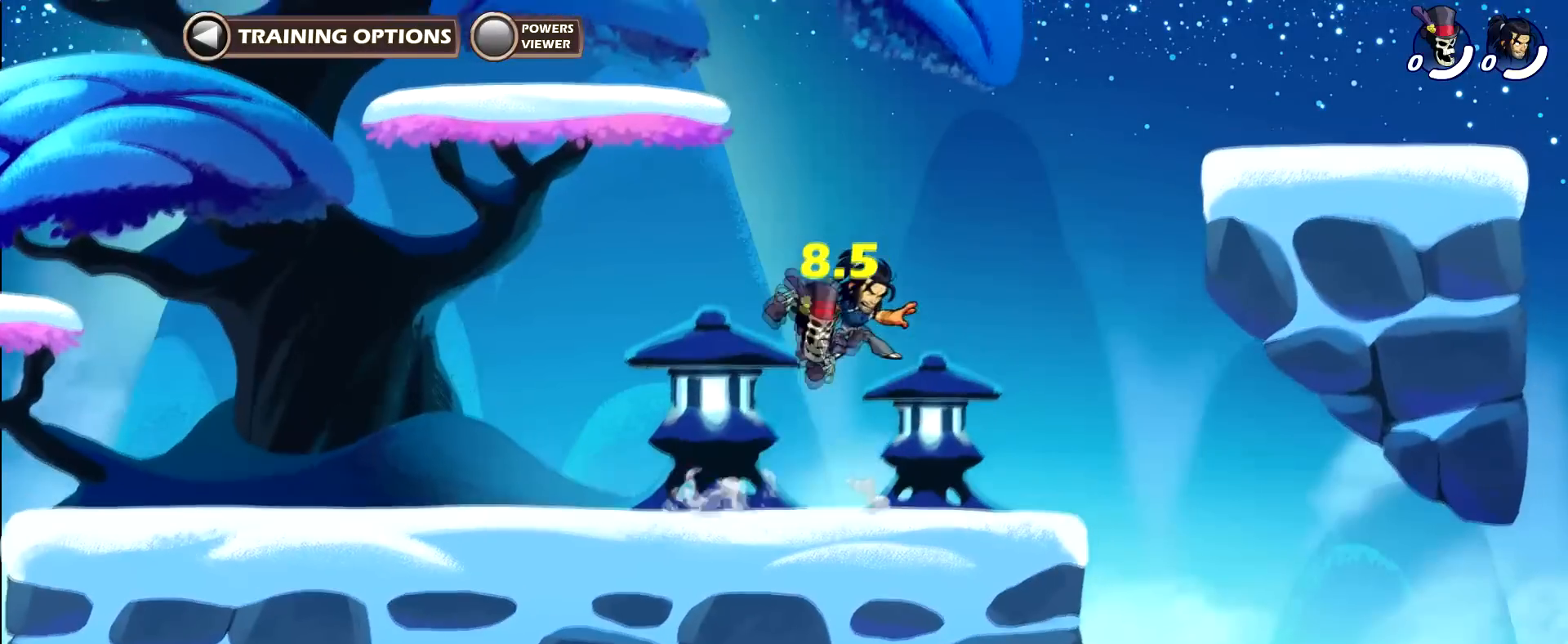
{"buttons": [], "left_stick": "center", "right_stick": "center", "events": [[67, "B", "up"]]}
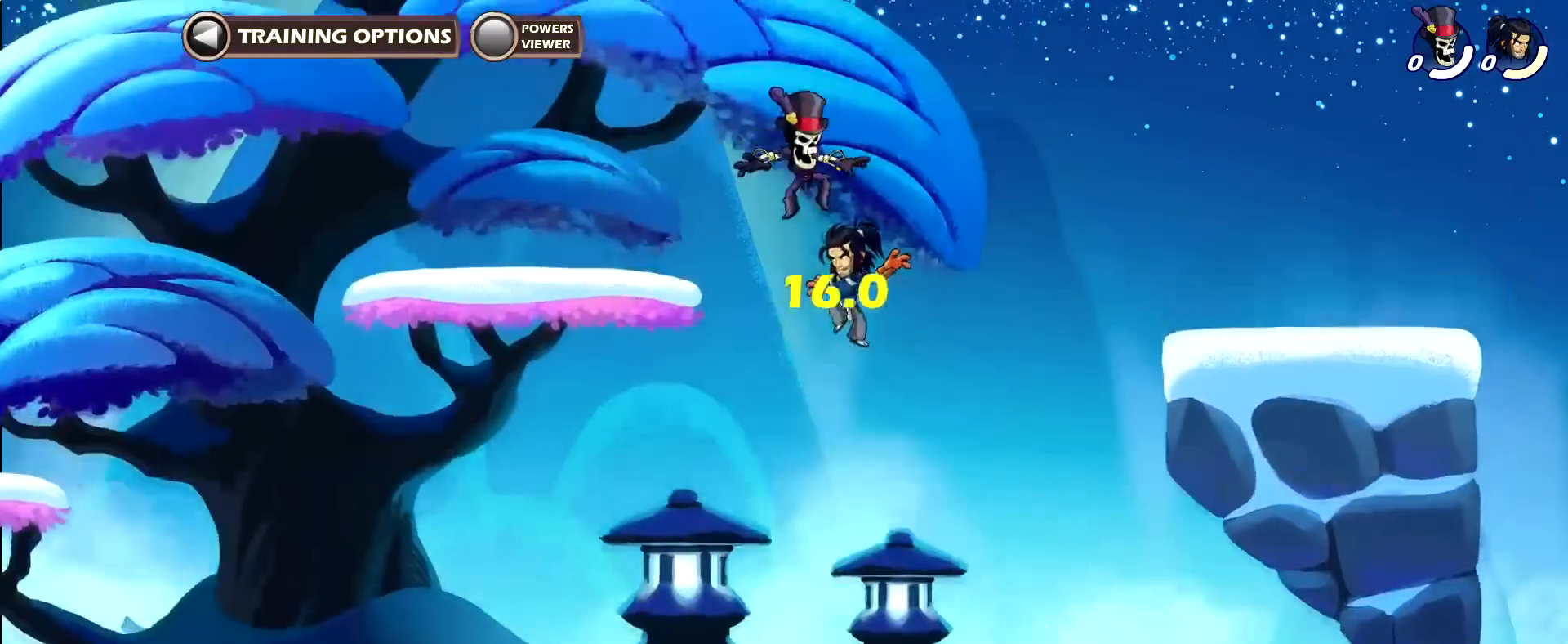
{"buttons": [], "left_stick": "left", "right_stick": "center", "events": [[167, "left_stick", "left"], [234, "X", "down"], [434, "X", "up"]]}
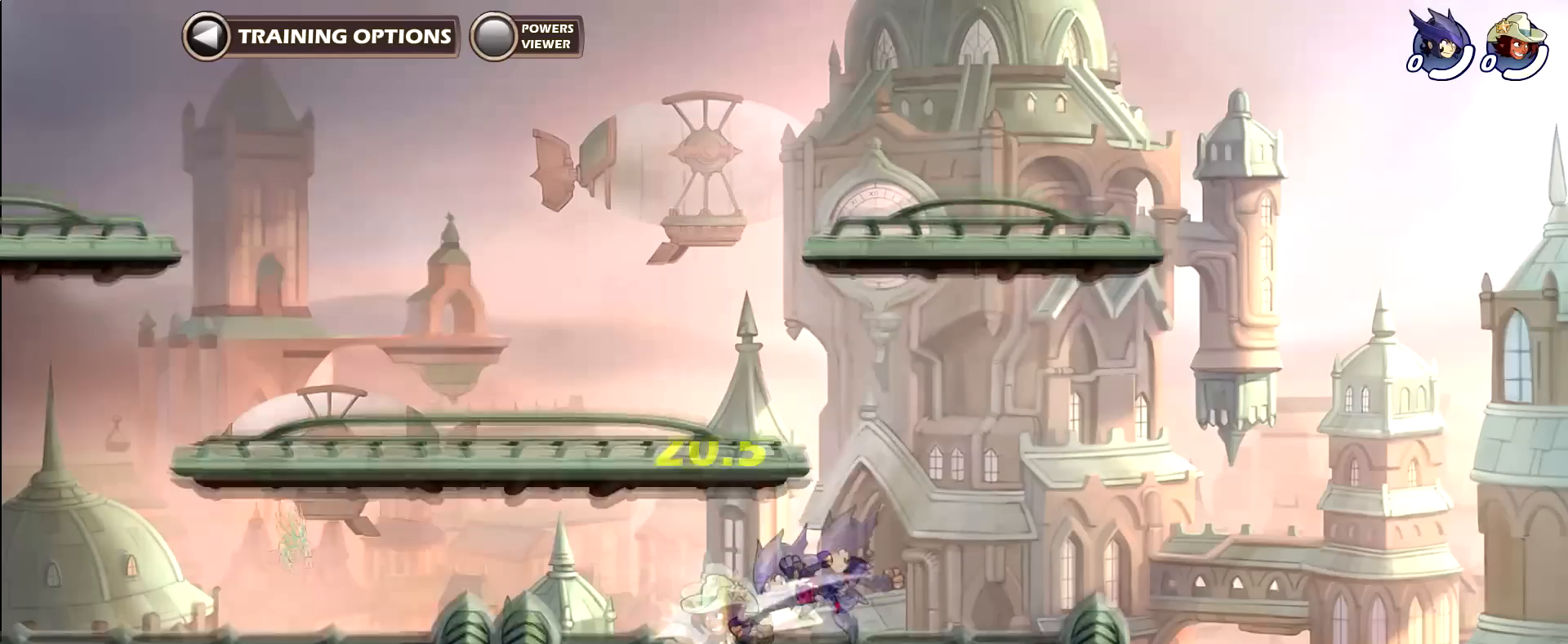
{"buttons": [], "left_stick": "center", "right_stick": "center", "events": [[266, "left_stick", "down-left"], [300, "X", "down"], [433, "X", "up"], [500, "left_stick", "center"]]}
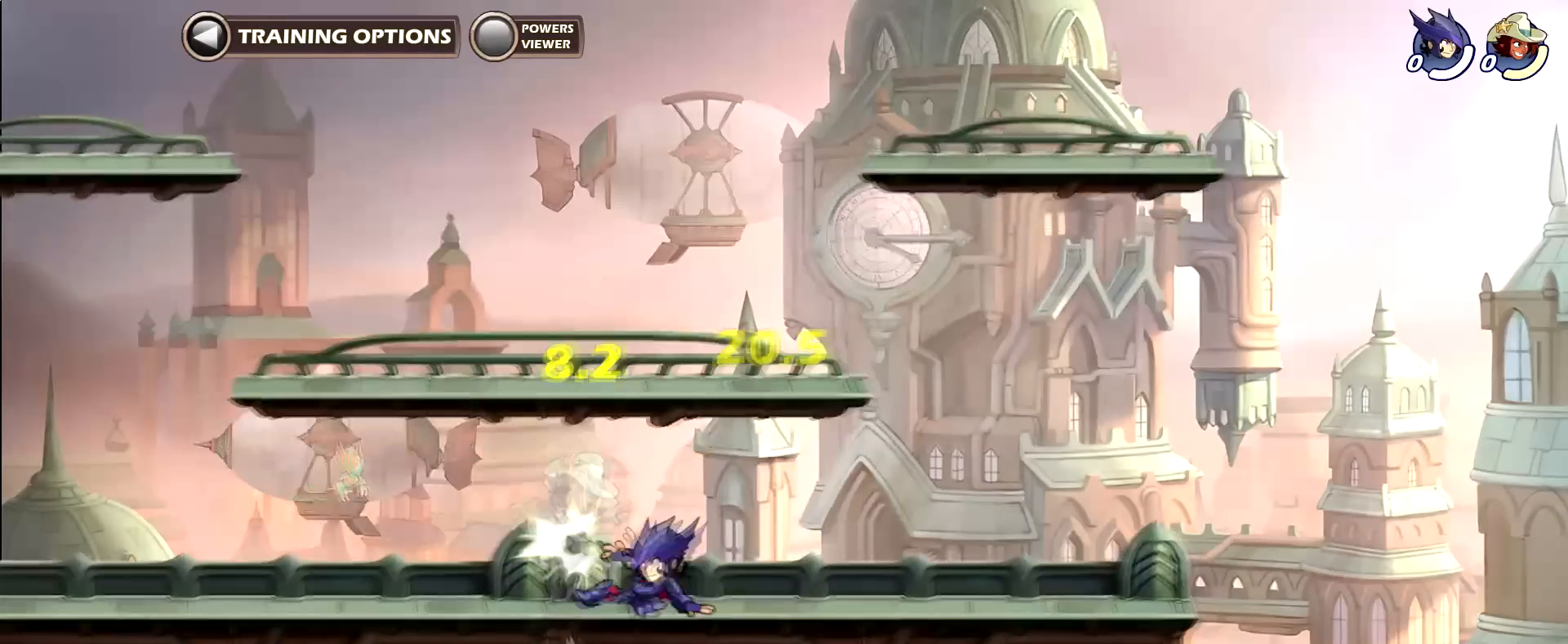
{"buttons": [], "left_stick": "center", "right_stick": "center", "events": [[33, "A", "down"], [133, "A", "up"], [167, "left_stick", "left"], [234, "X", "down"], [334, "X", "up"], [334, "left_stick", "center"]]}
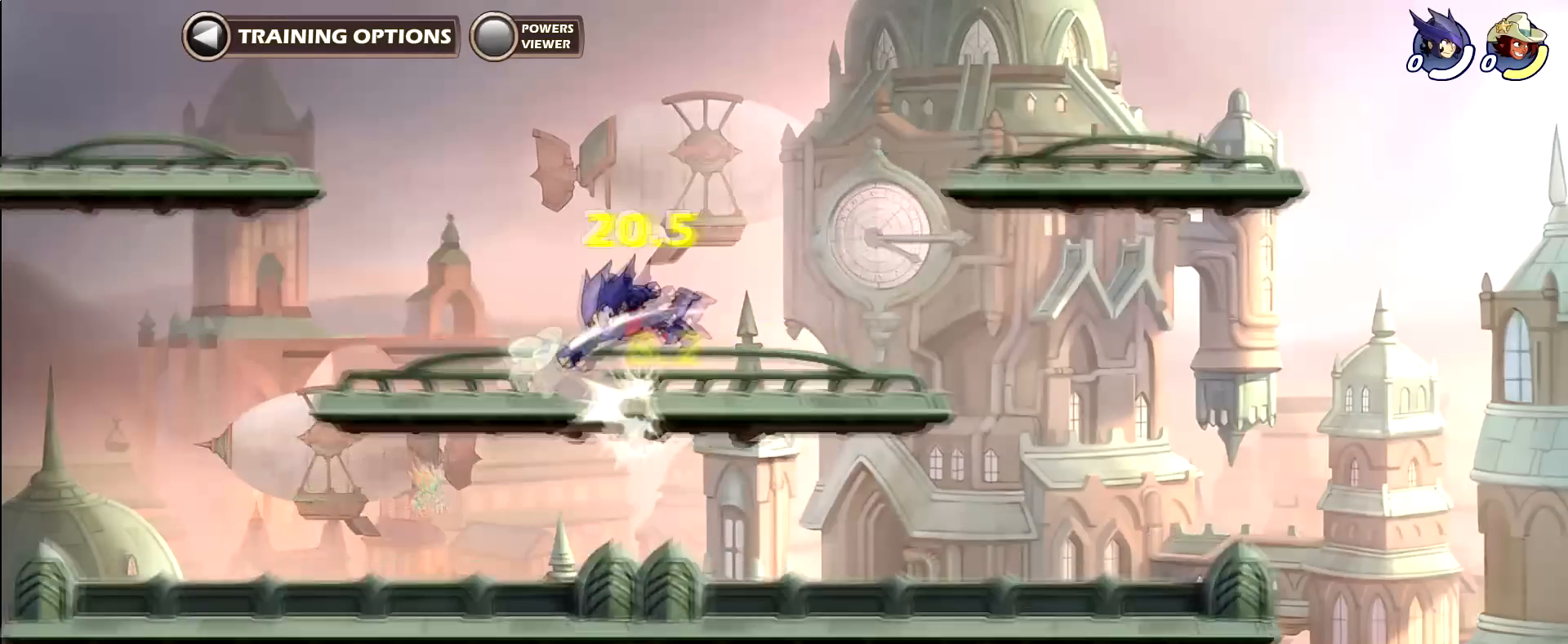
{"buttons": [], "left_stick": "center", "right_stick": "center", "events": [[234, "R2", "down"], [234, "left_stick", "down"], [267, "X", "down"], [401, "R2", "up"], [401, "X", "up"], [401, "left_stick", "center"], [434, "X", "down"], [501, "X", "up"]]}
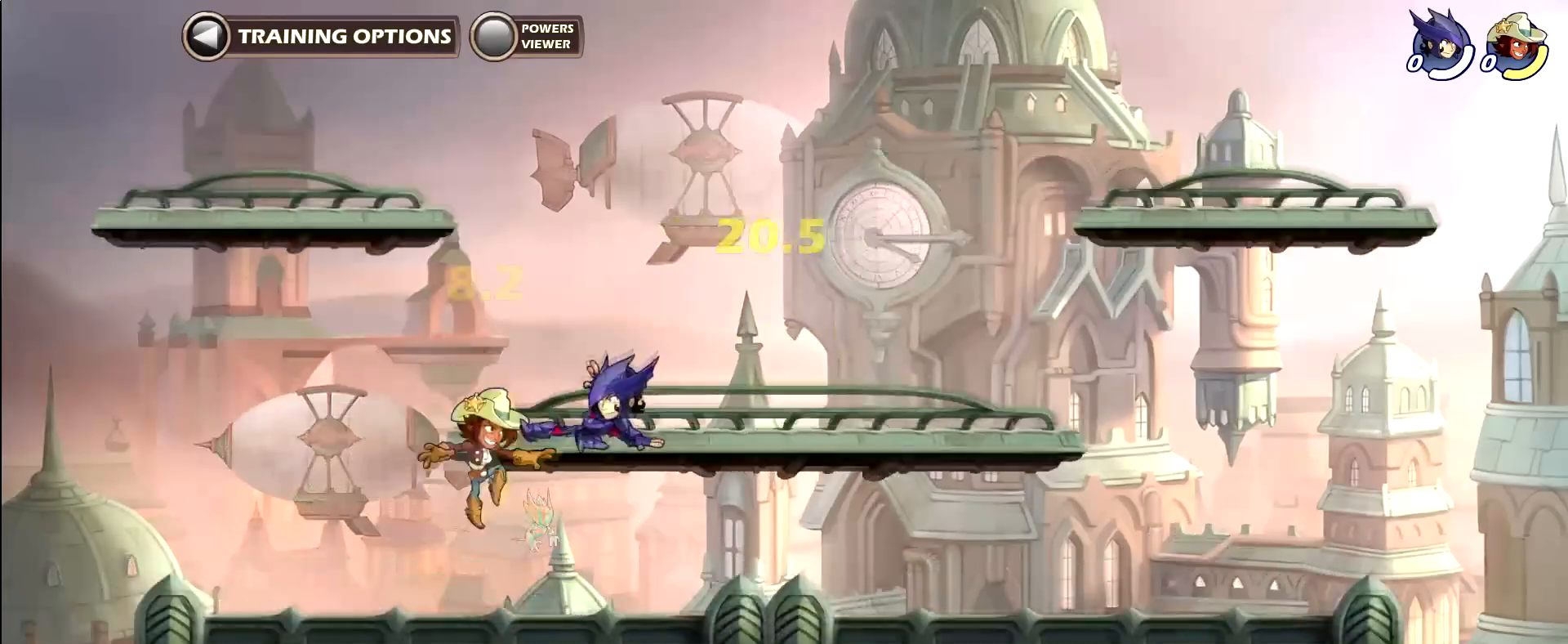
{"buttons": ["B"], "left_stick": "center", "right_stick": "center", "events": [[334, "left_stick", "left"], [367, "A", "down"], [367, "B", "down"], [467, "A", "up"], [467, "B", "up"], [501, "B", "down"], [501, "left_stick", "center"]]}
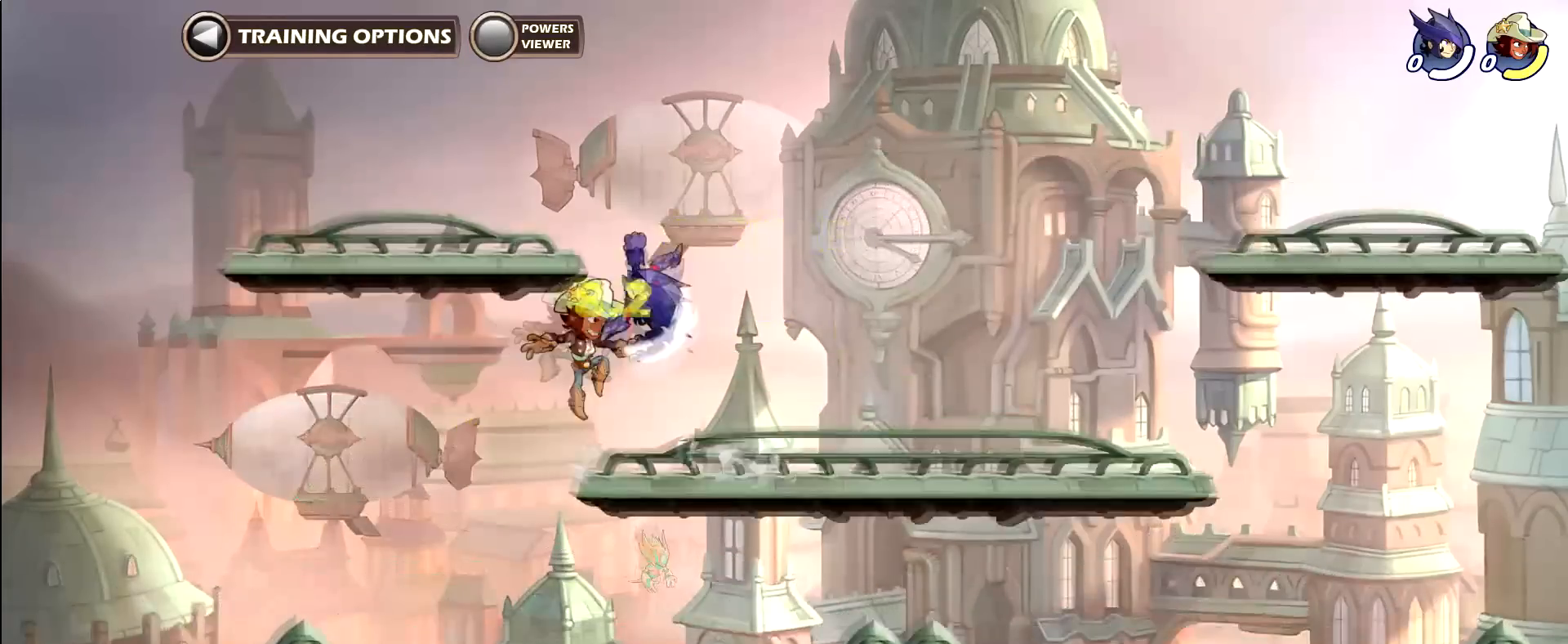
{"buttons": ["X"], "left_stick": "down", "right_stick": "center", "events": [[133, "B", "up"], [400, "left_stick", "down-left"], [467, "X", "down"], [500, "left_stick", "down"]]}
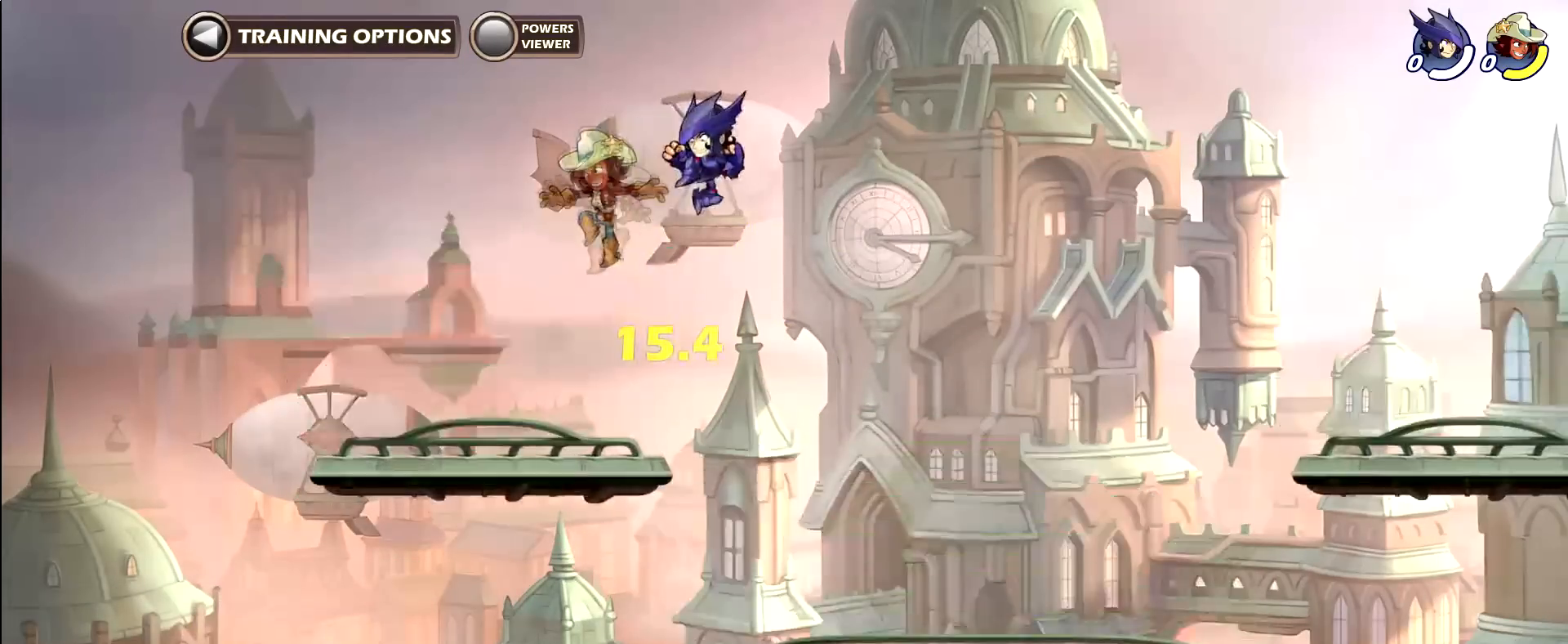
{"buttons": ["X"], "left_stick": "center", "right_stick": "center", "events": [[33, "X", "up"], [67, "X", "down"], [133, "left_stick", "center"], [200, "X", "up"], [434, "X", "down"]]}
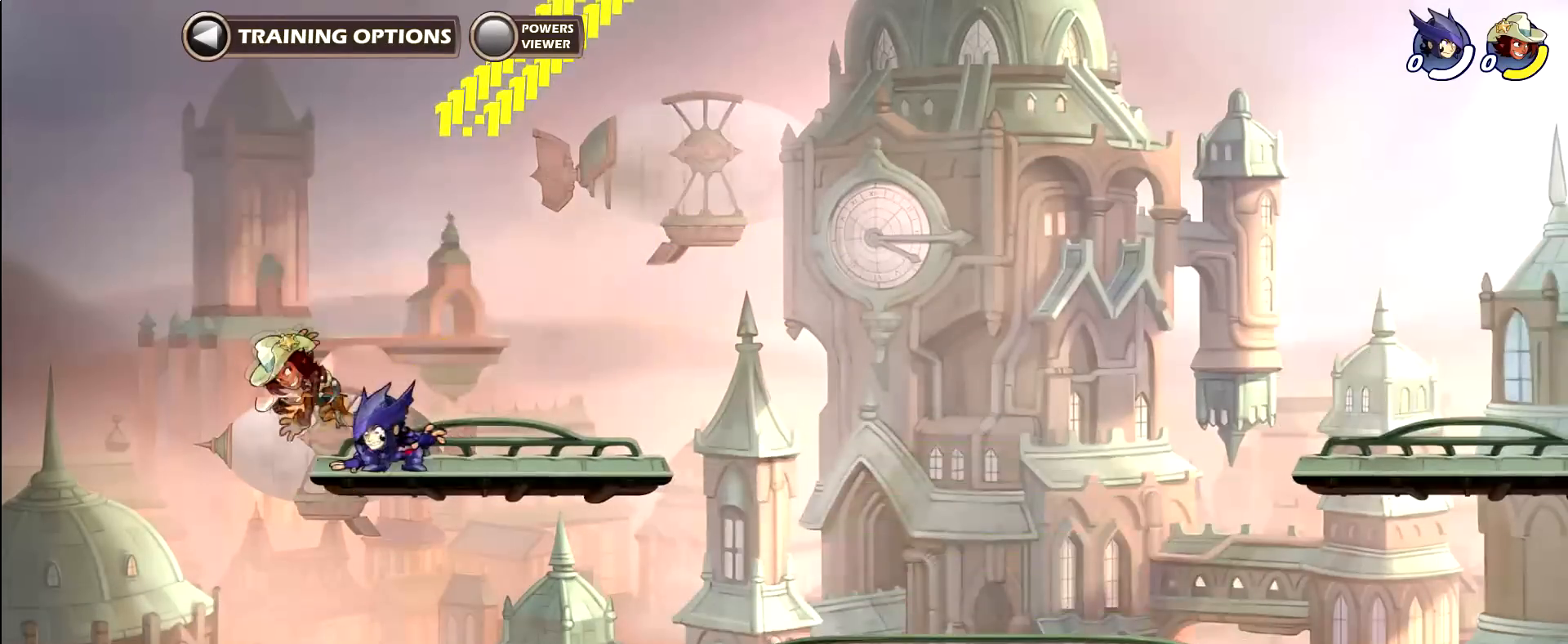
{"buttons": ["X"], "left_stick": "center", "right_stick": "center", "events": [[167, "X", "up"], [201, "X", "down"], [368, "X", "up"], [401, "X", "down"]]}
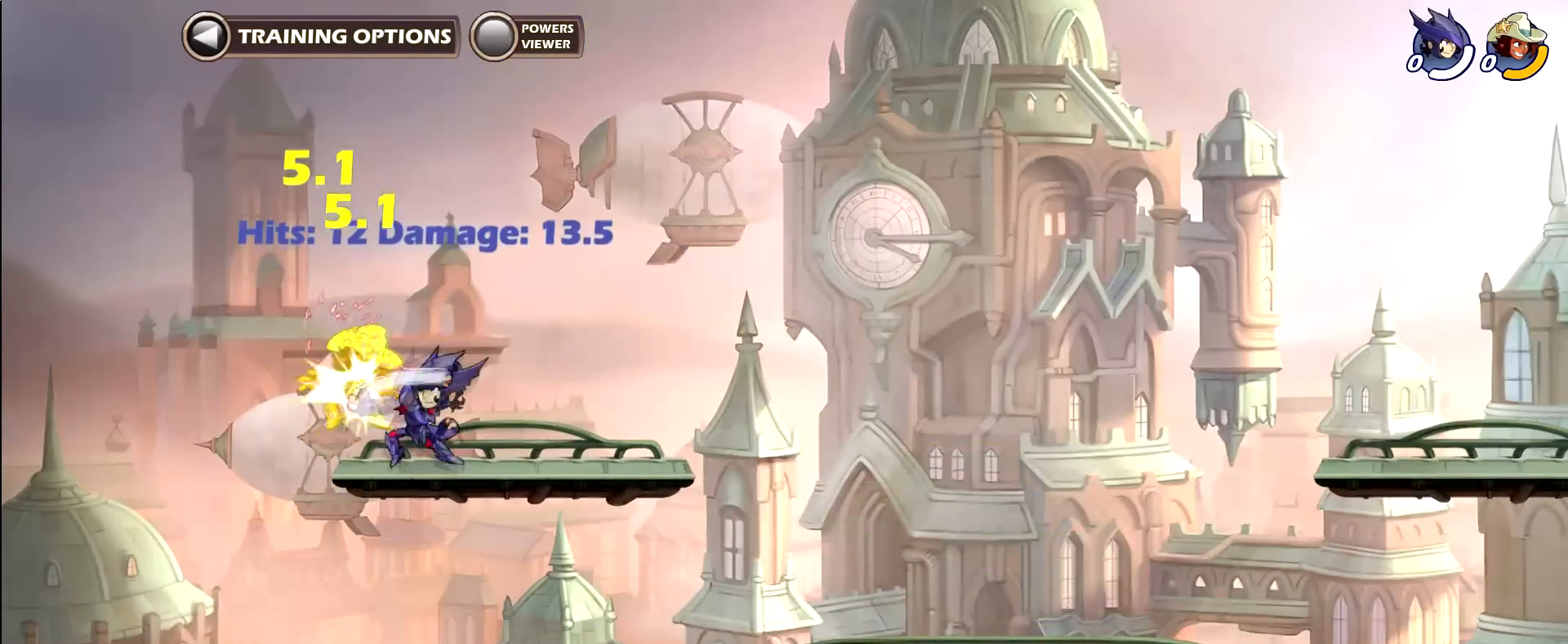
{"buttons": [], "left_stick": "center", "right_stick": "center", "events": [[33, "X", "up"]]}
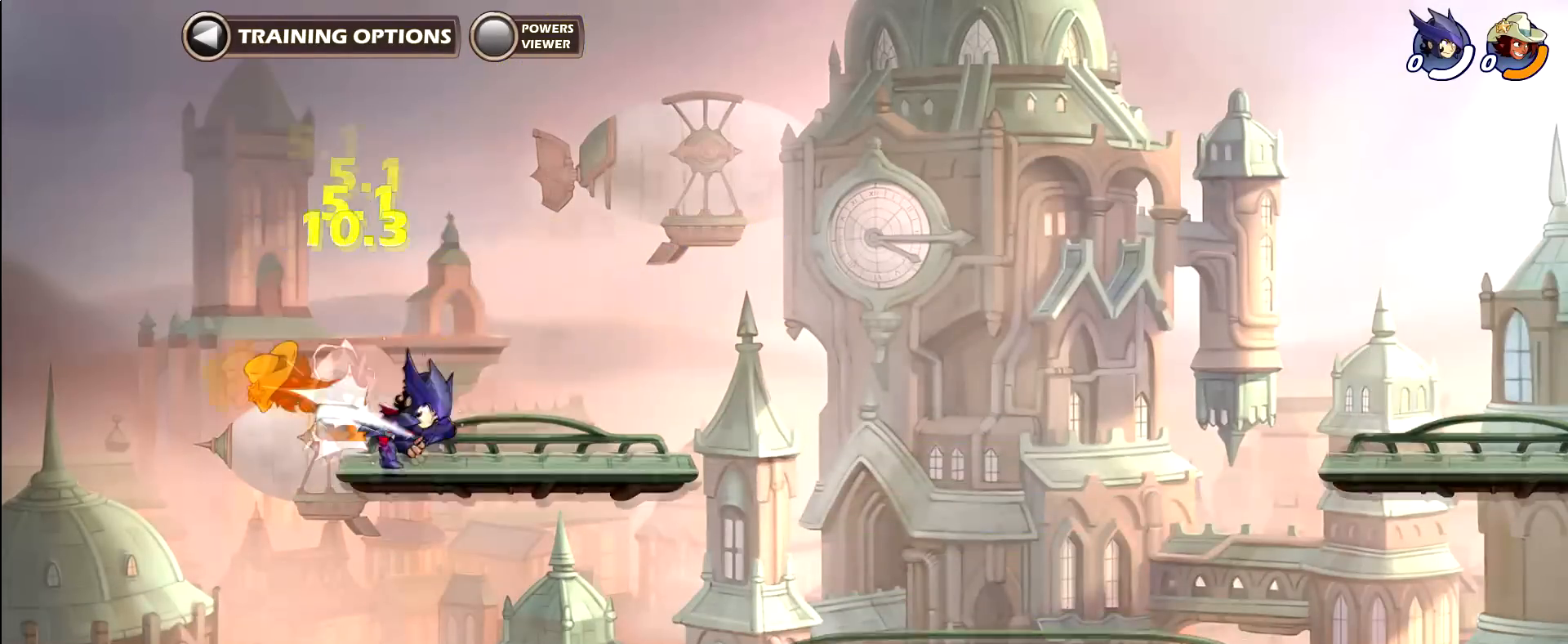
{"buttons": [], "left_stick": "left", "right_stick": "center", "events": [[234, "left_stick", "left"], [267, "A", "down"], [367, "A", "up"]]}